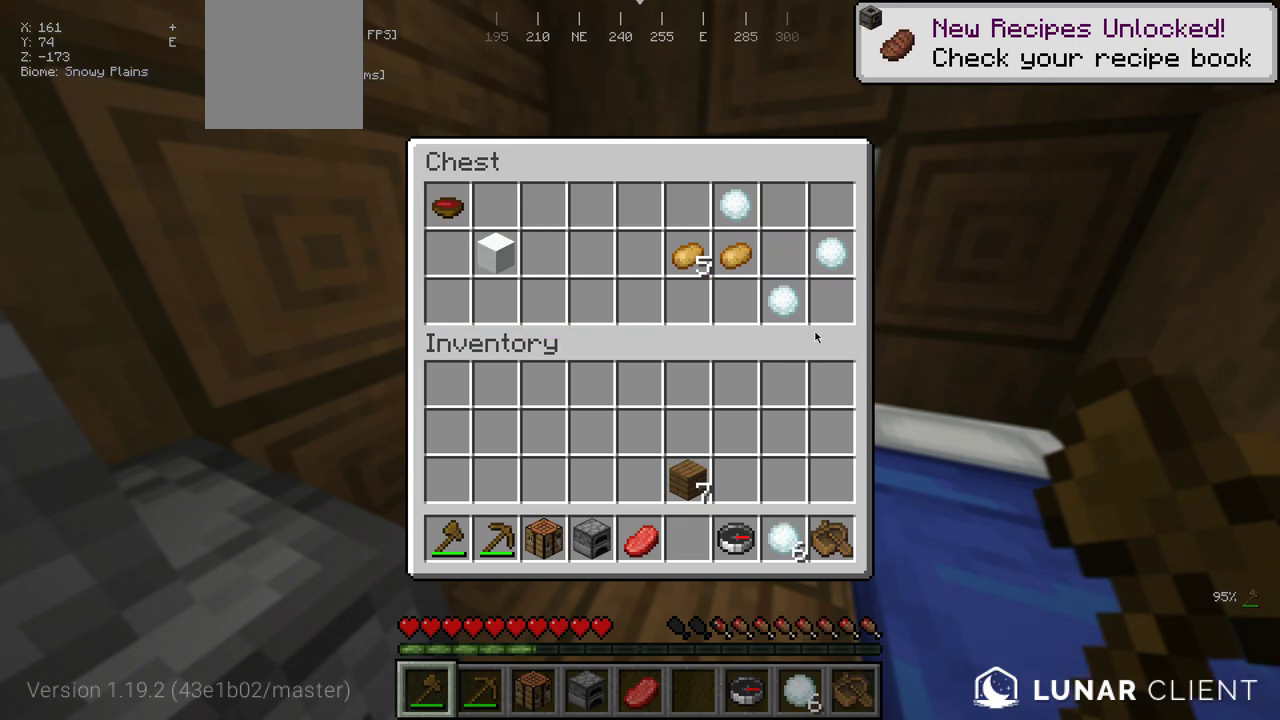
Gameplay with keyboard and mouse; each line is a JSON object with the keys and mouse buttons held at the frame after it. "events" lists presses ("down") and releases ("up") of "a", "d", "s", "w", "mouse_left" and "mouse_right" between this image and that frame as [ms after this image, input, new state], when the widget could be followed in between. "mouse_left", "mouse_right" = the "left", "right" buttons of the "mouse" list. No other keys are recorded. Fast repeated clicks can show as one long hold. Mouse movement is not recorded.
{"keys": [], "mouse": [], "events": []}
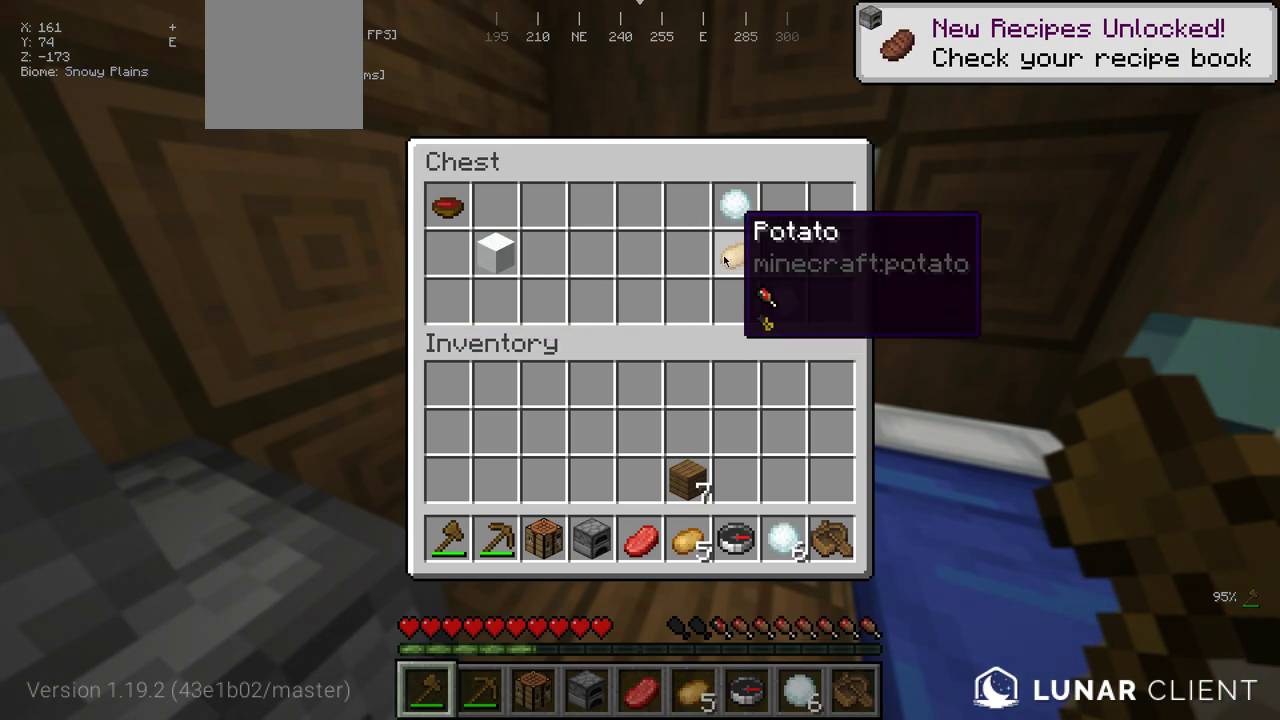
{"keys": [], "mouse": [], "events": []}
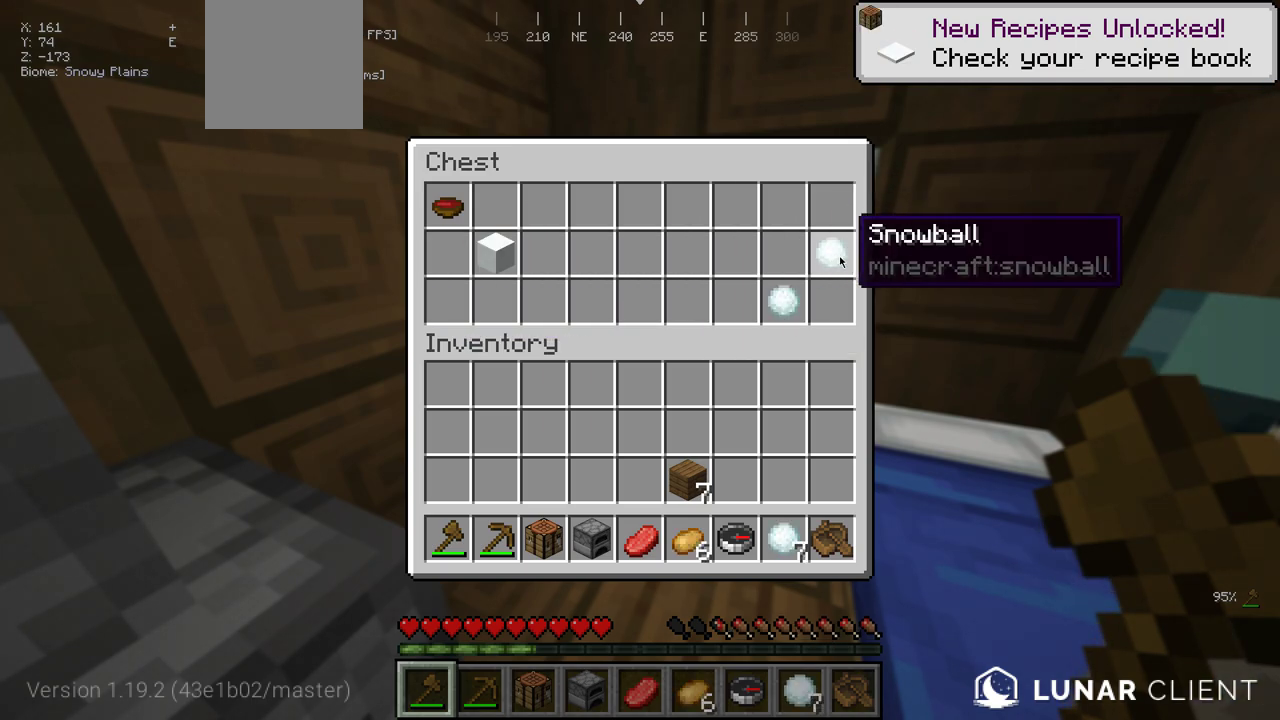
{"keys": [], "mouse": [], "events": []}
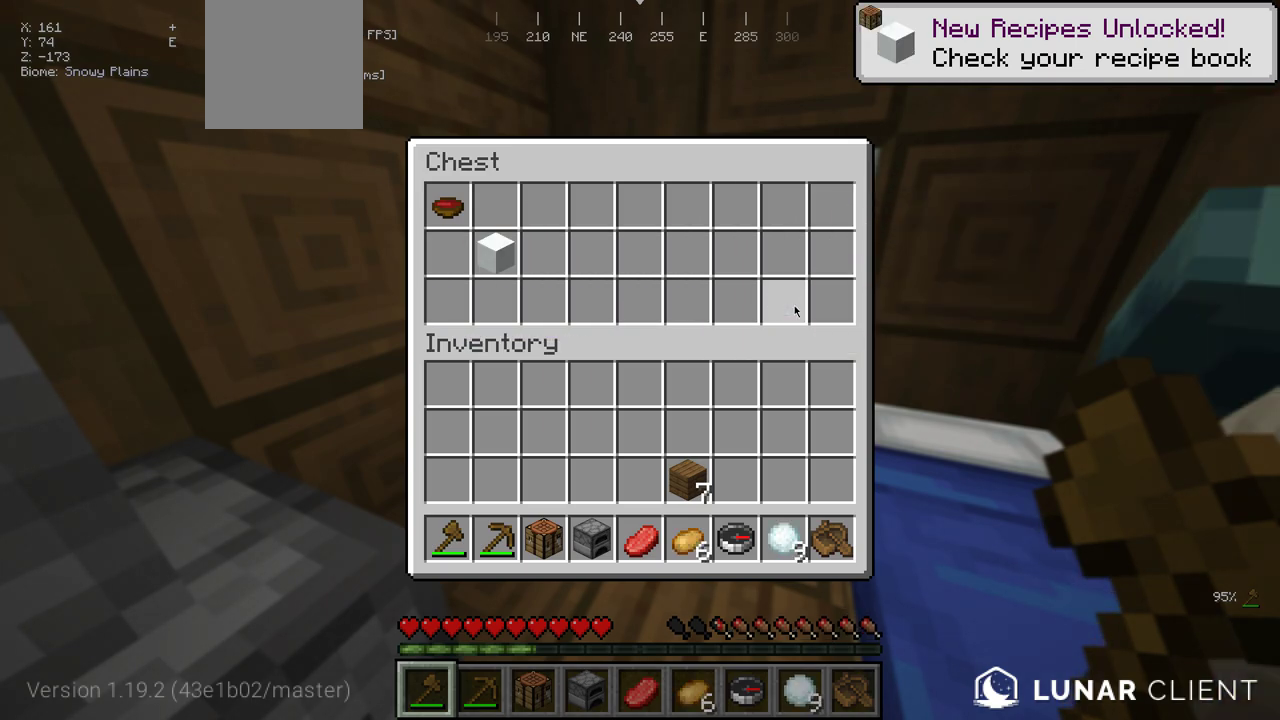
{"keys": [], "mouse": [], "events": []}
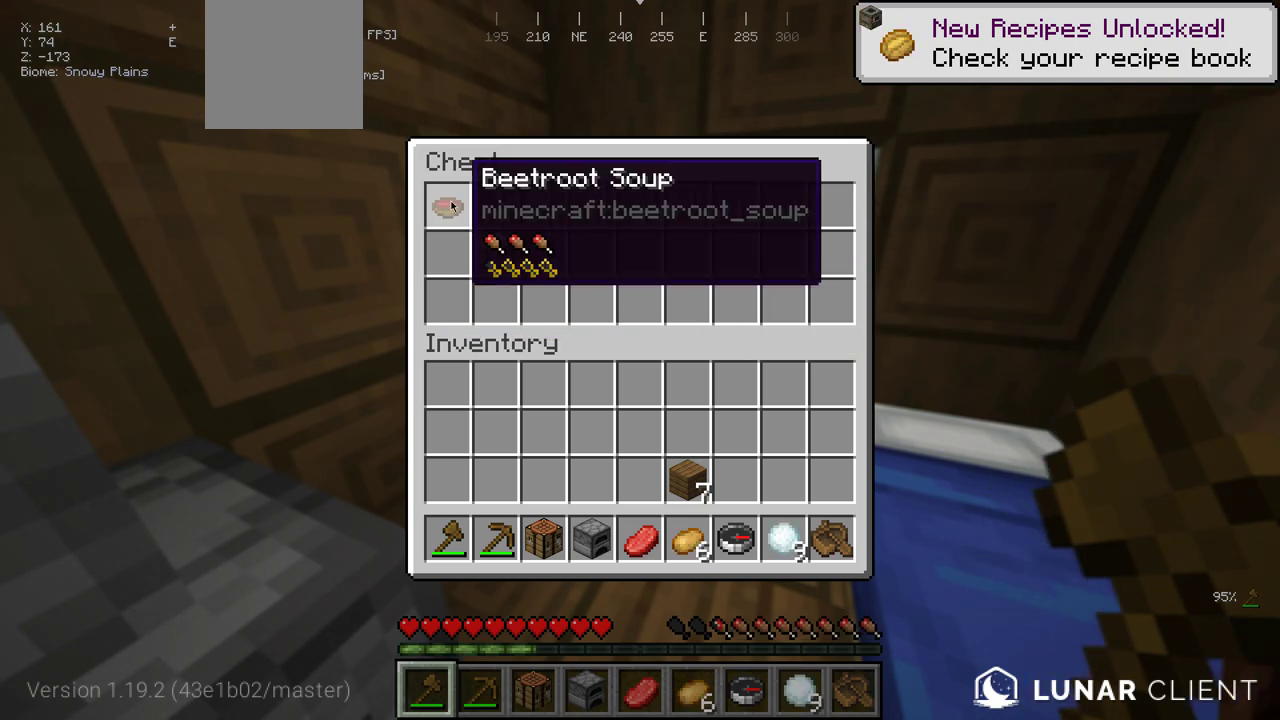
{"keys": [], "mouse": [], "events": []}
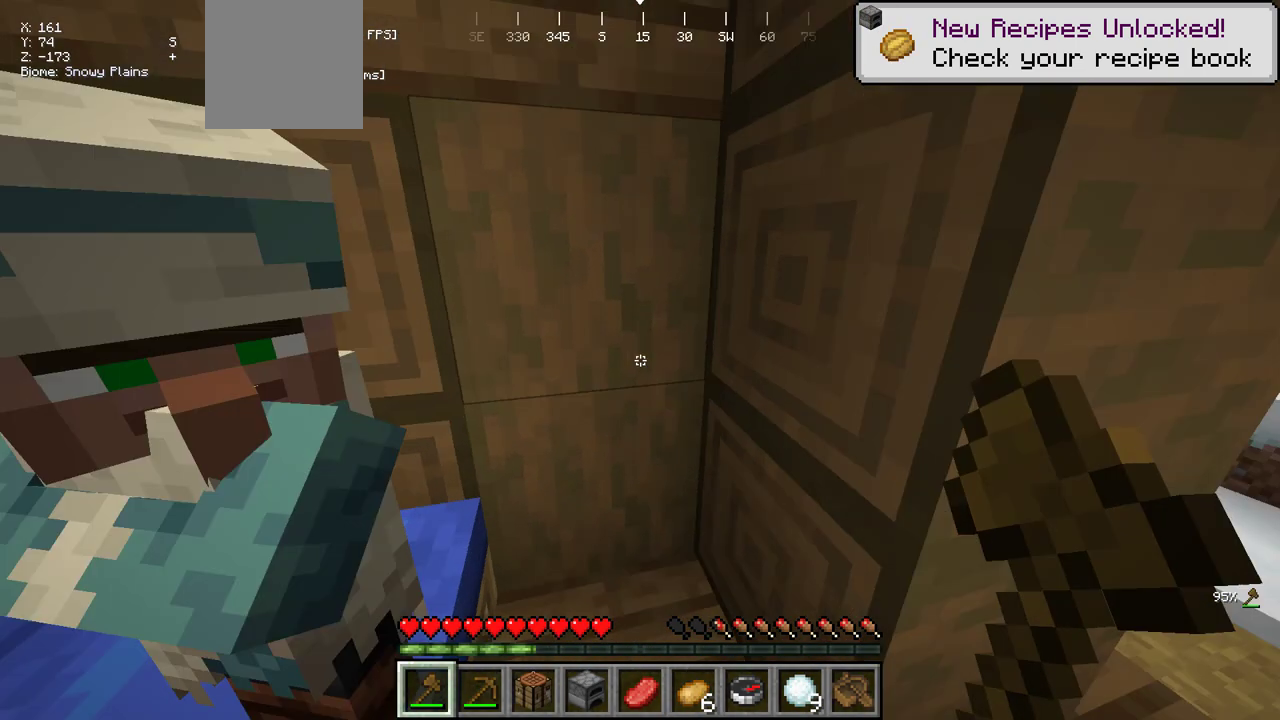
{"keys": ["d", "w"], "mouse": [], "events": [[17, "d", "down"], [167, "w", "down"]]}
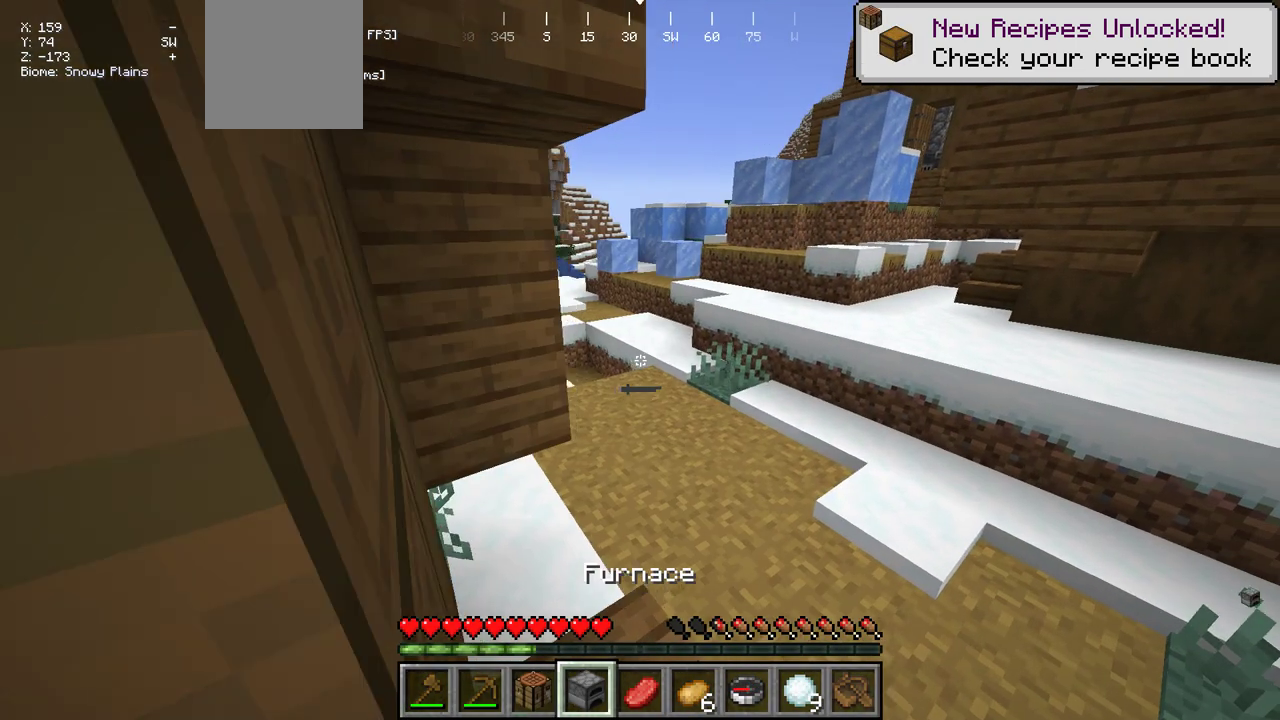
{"keys": ["w"], "mouse": [], "events": [[400, "d", "up"]]}
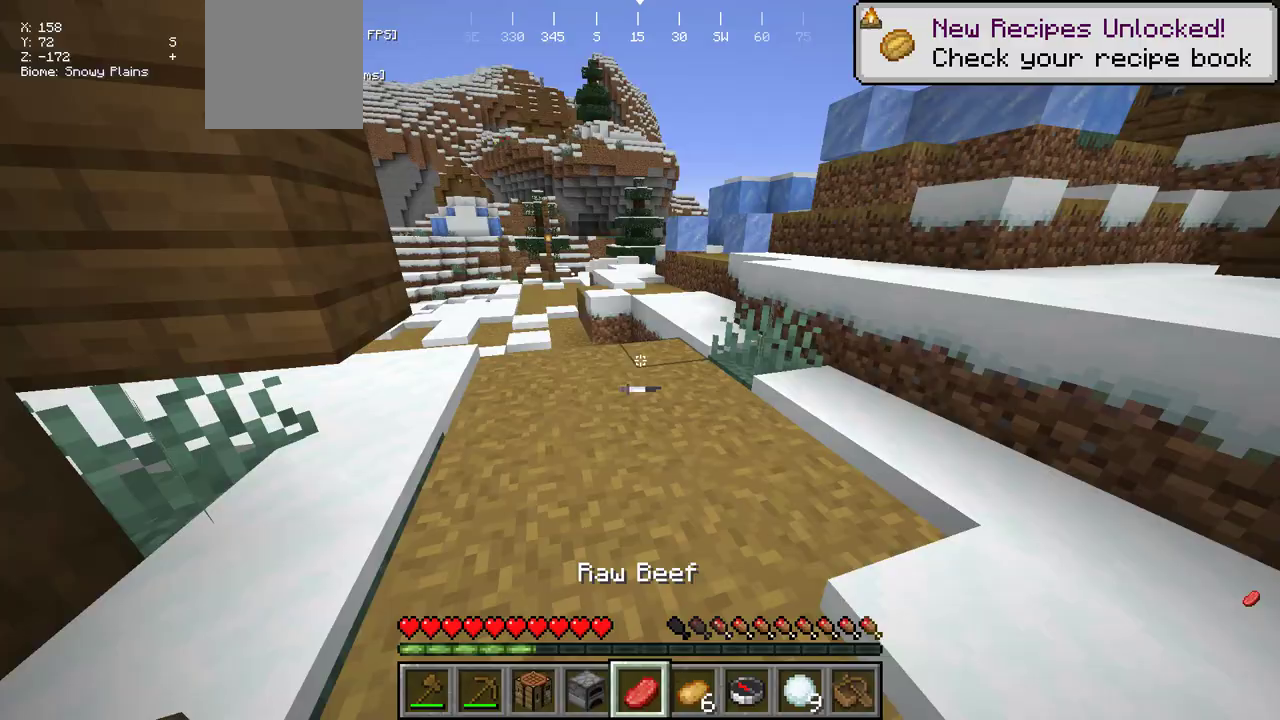
{"keys": [], "mouse": [], "events": [[233, "w", "up"]]}
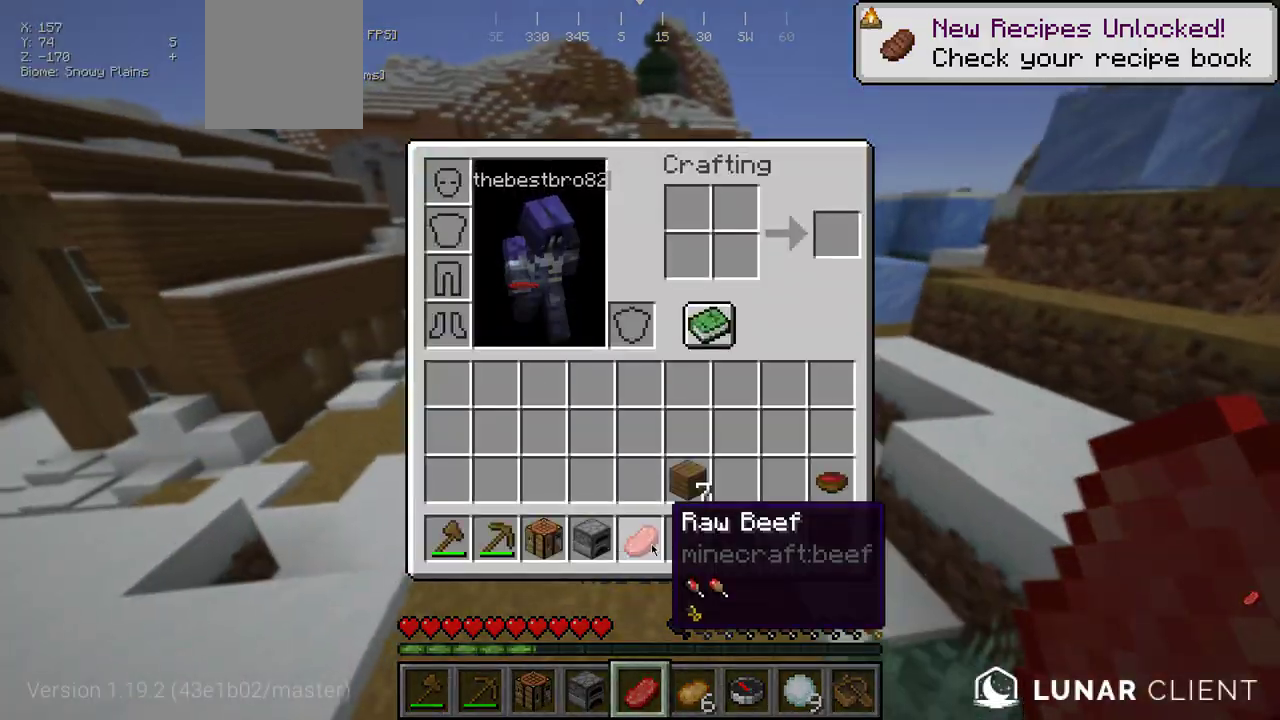
{"keys": [], "mouse": [], "events": []}
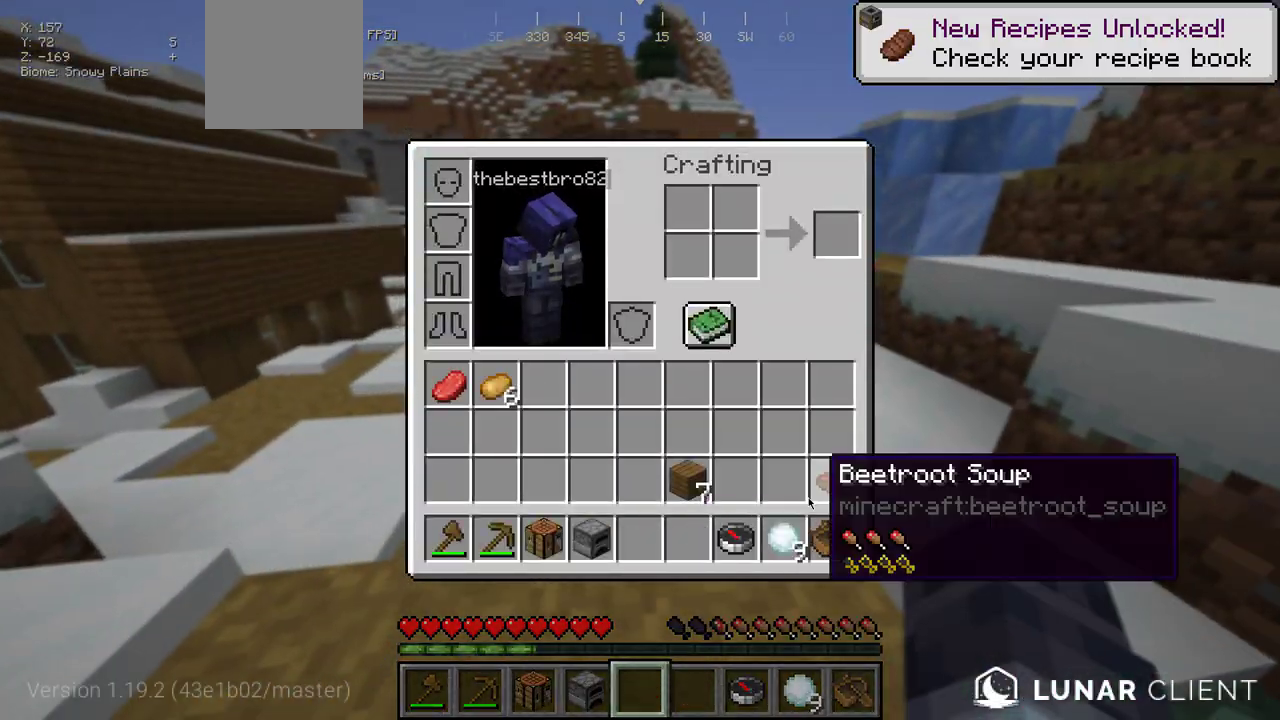
{"keys": ["w"], "mouse": [], "events": [[433, "w", "down"]]}
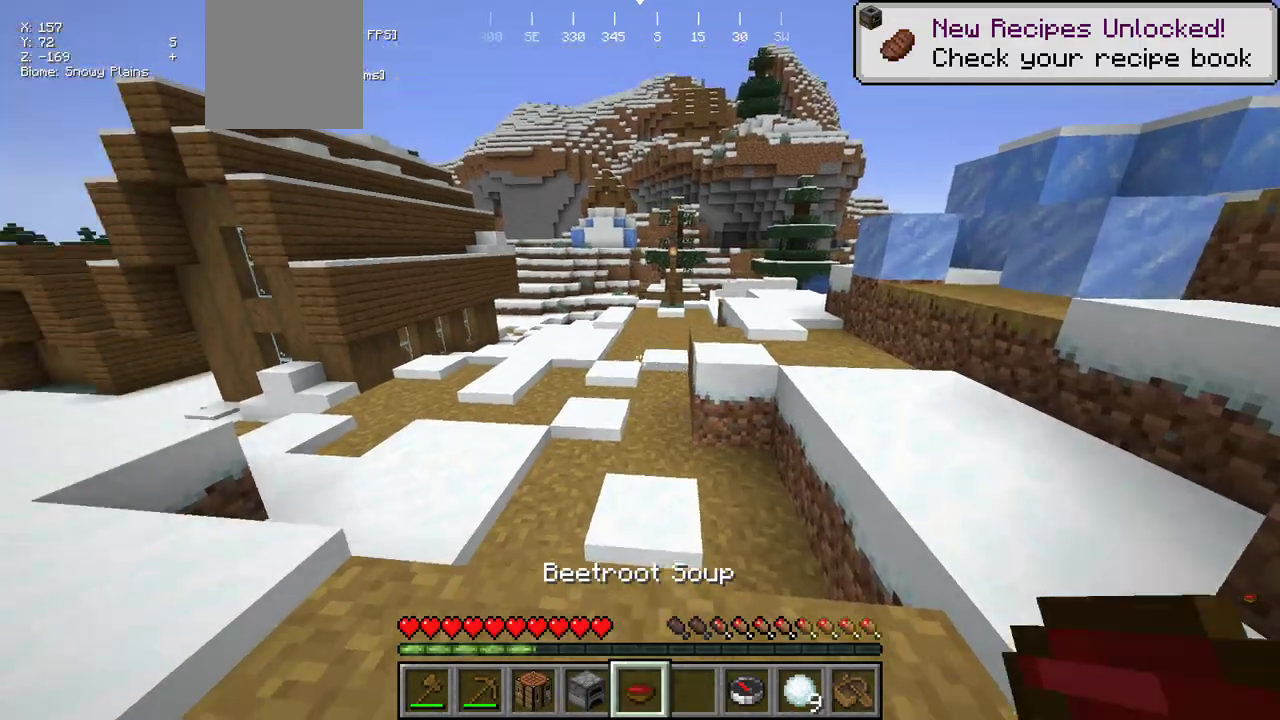
{"keys": ["w"], "mouse": ["right"], "events": [[317, "mouse_right", "down"]]}
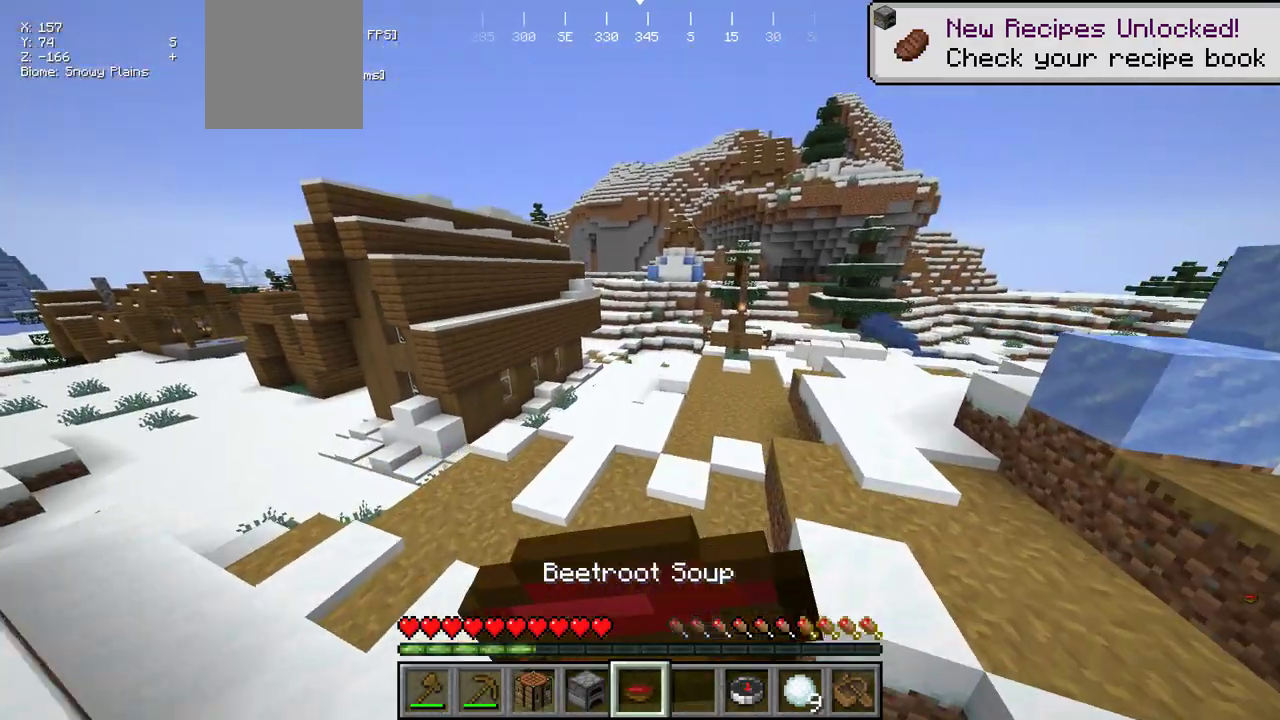
{"keys": ["w"], "mouse": ["right"], "events": []}
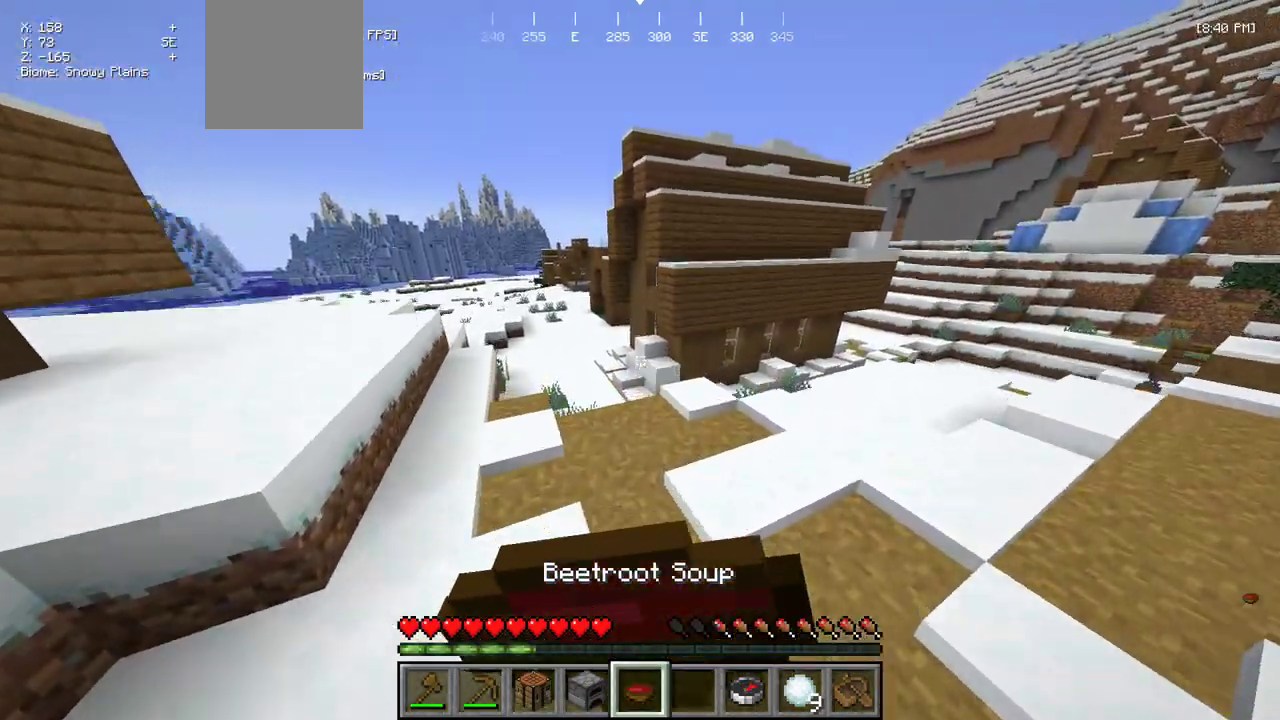
{"keys": ["w"], "mouse": ["right"], "events": []}
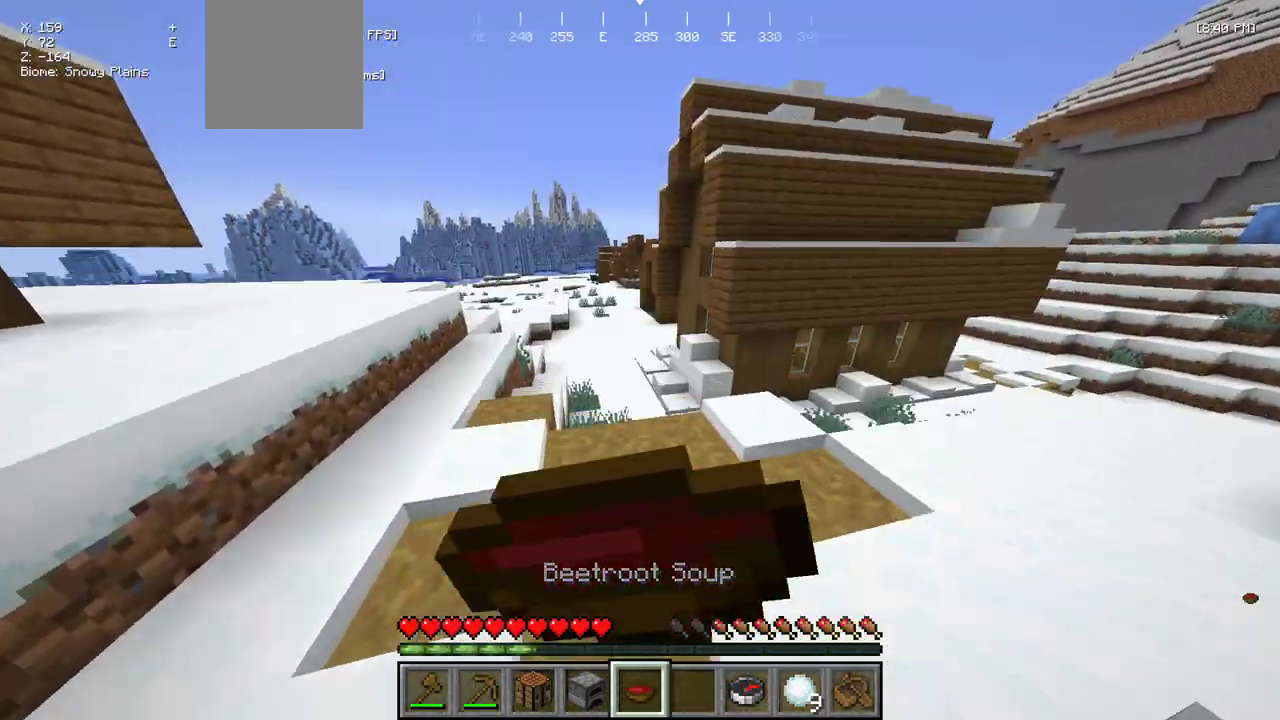
{"keys": ["w"], "mouse": ["right"], "events": []}
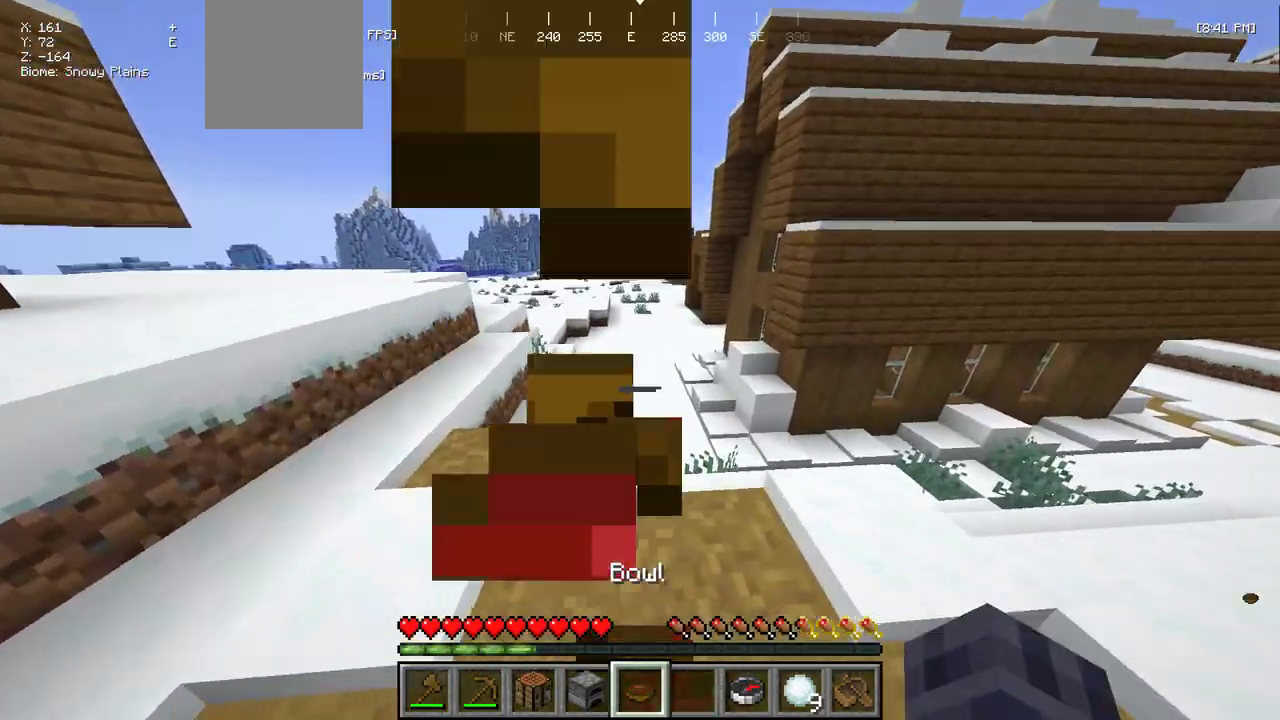
{"keys": ["w"], "mouse": [], "events": [[100, "mouse_right", "up"]]}
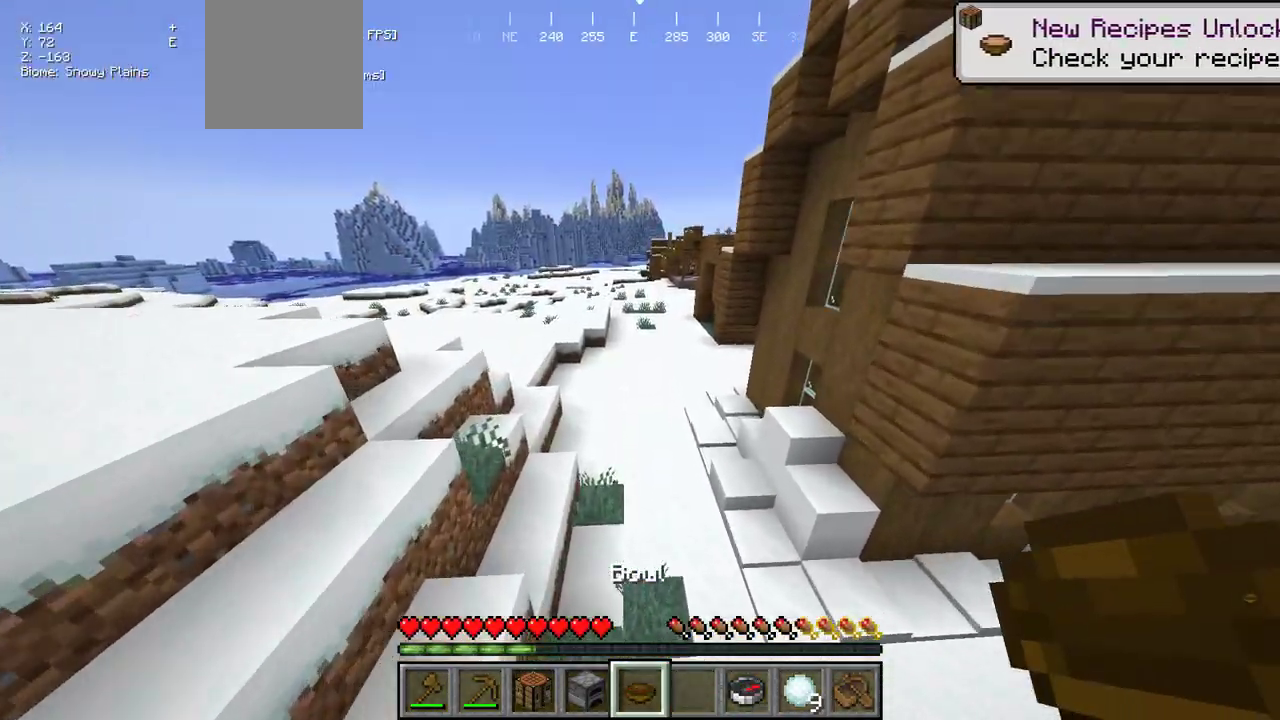
{"keys": ["w"], "mouse": [], "events": []}
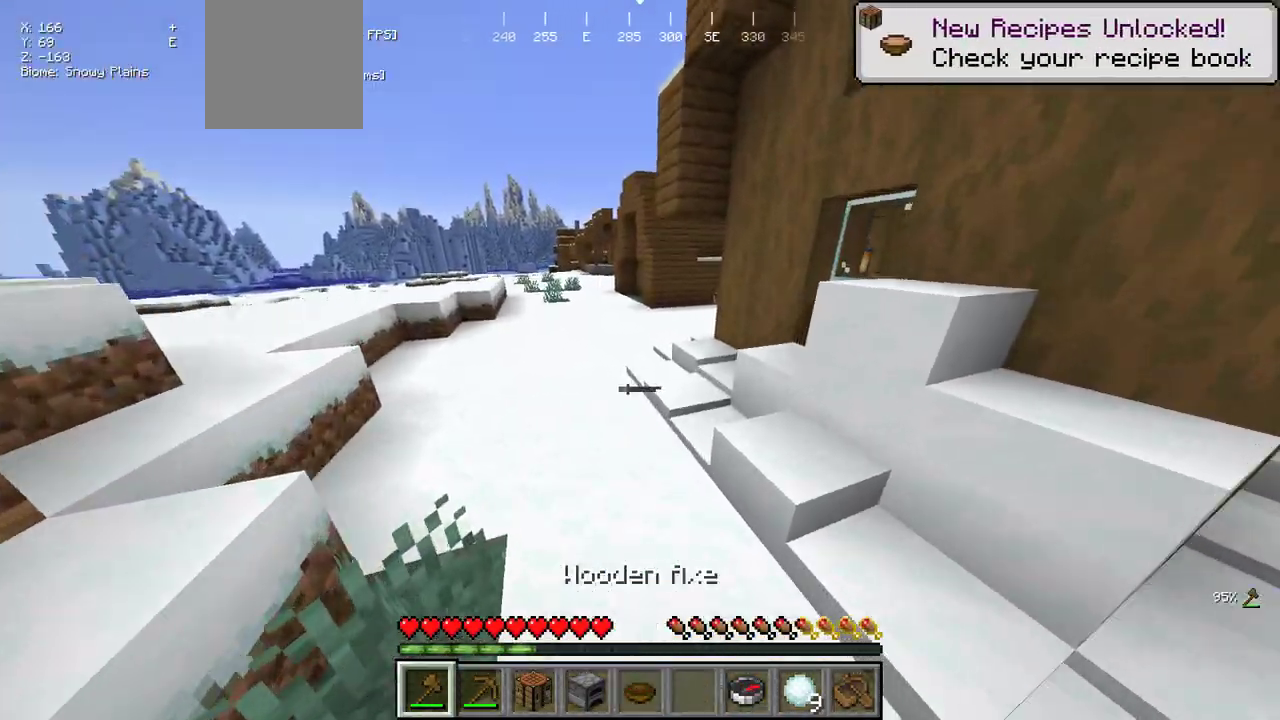
{"keys": ["a", "w"], "mouse": [], "events": [[283, "a", "down"]]}
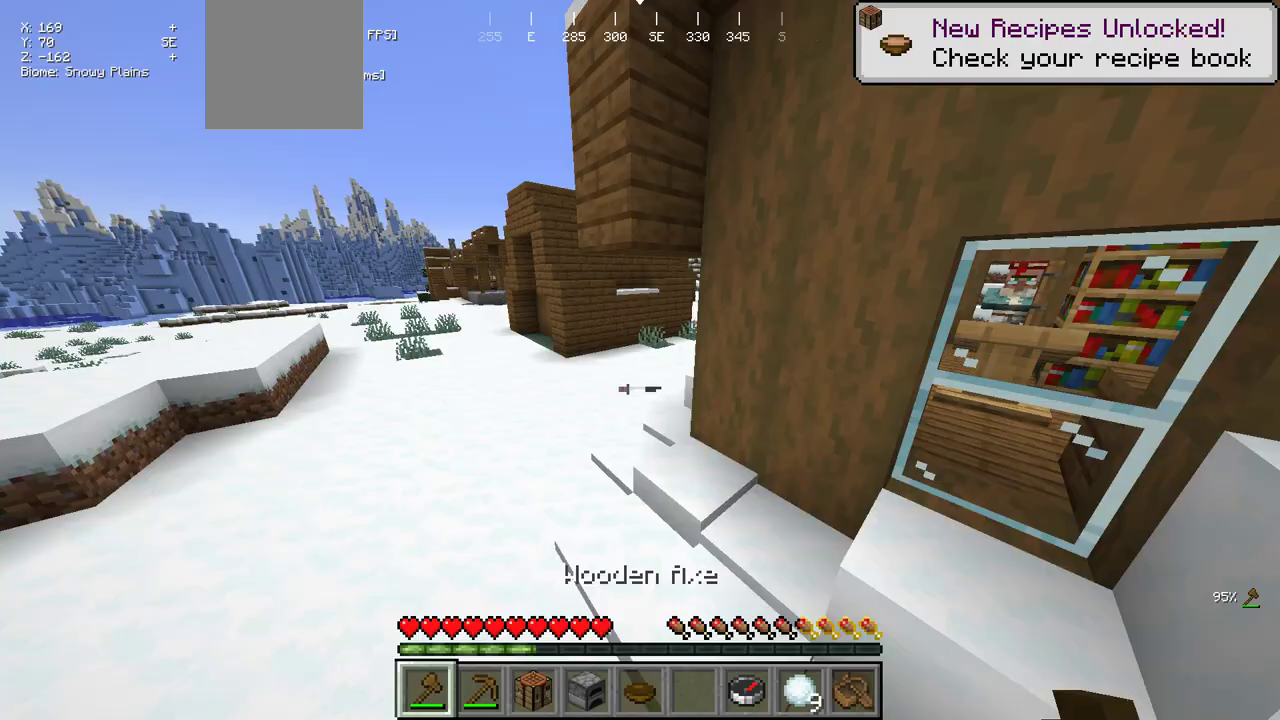
{"keys": ["a", "w"], "mouse": [], "events": []}
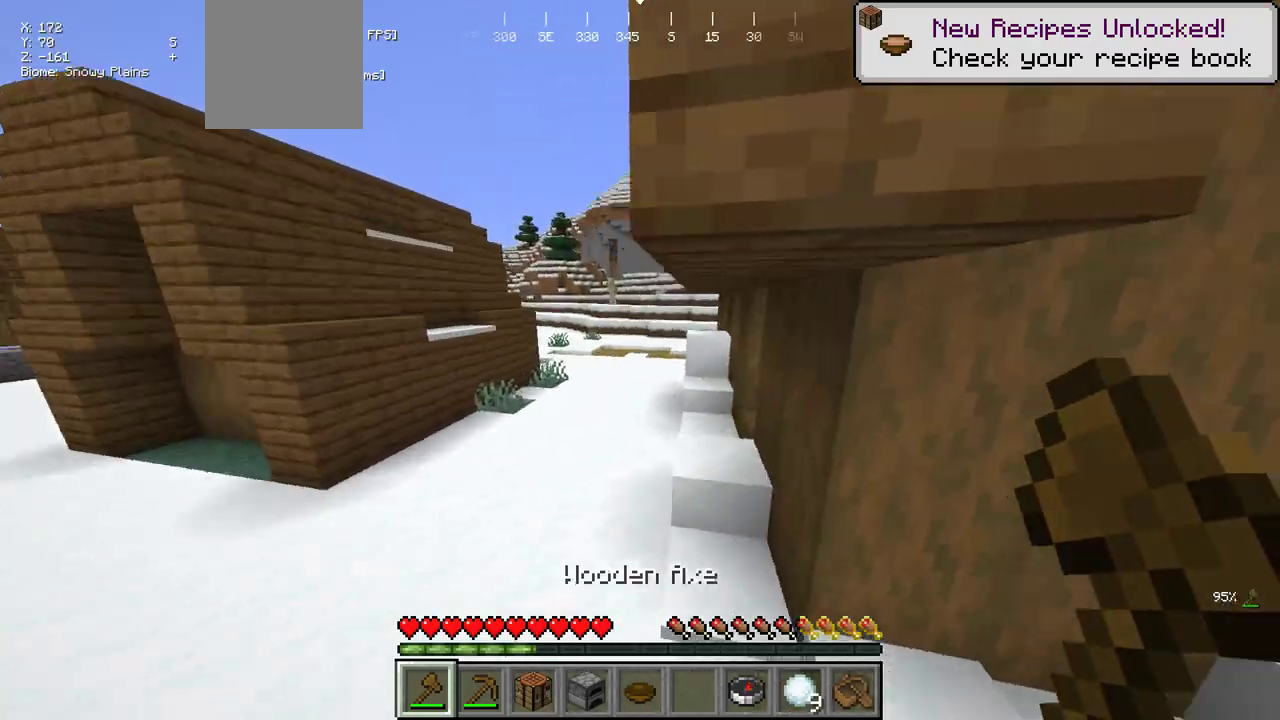
{"keys": ["a", "w"], "mouse": [], "events": [[150, "a", "up"], [200, "a", "down"]]}
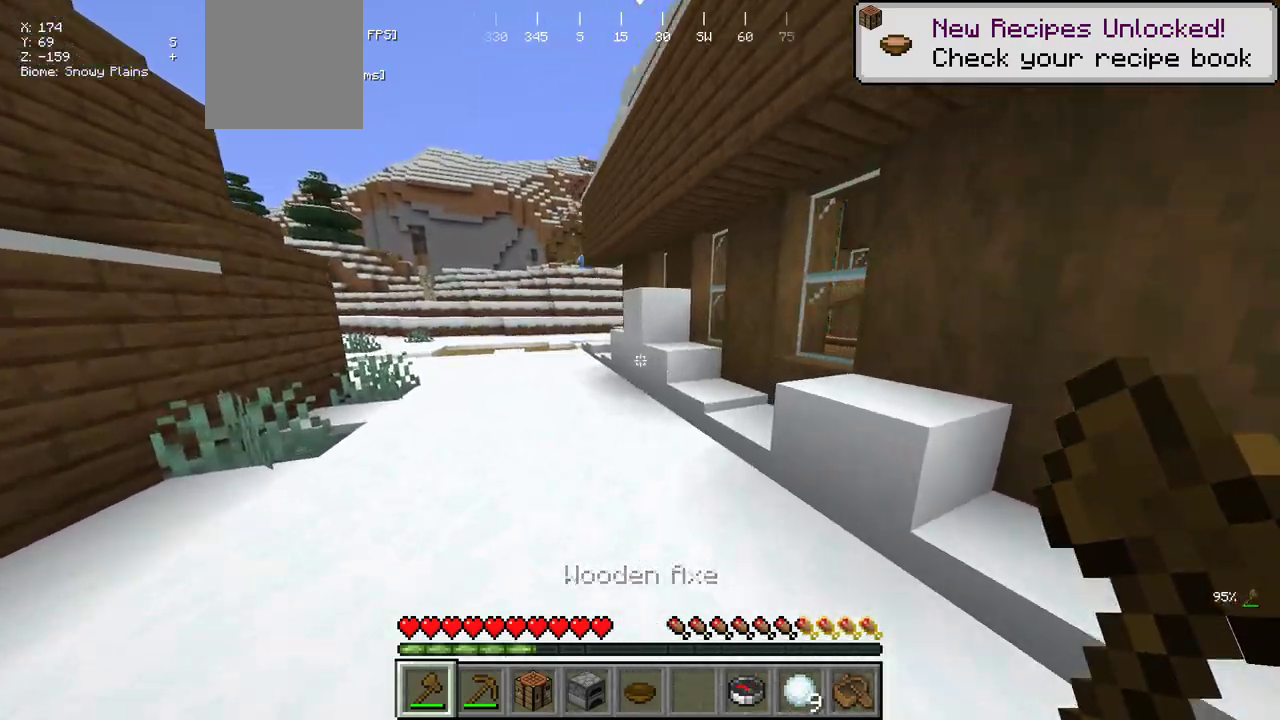
{"keys": ["d", "w"], "mouse": [], "events": [[317, "d", "down"], [350, "a", "up"]]}
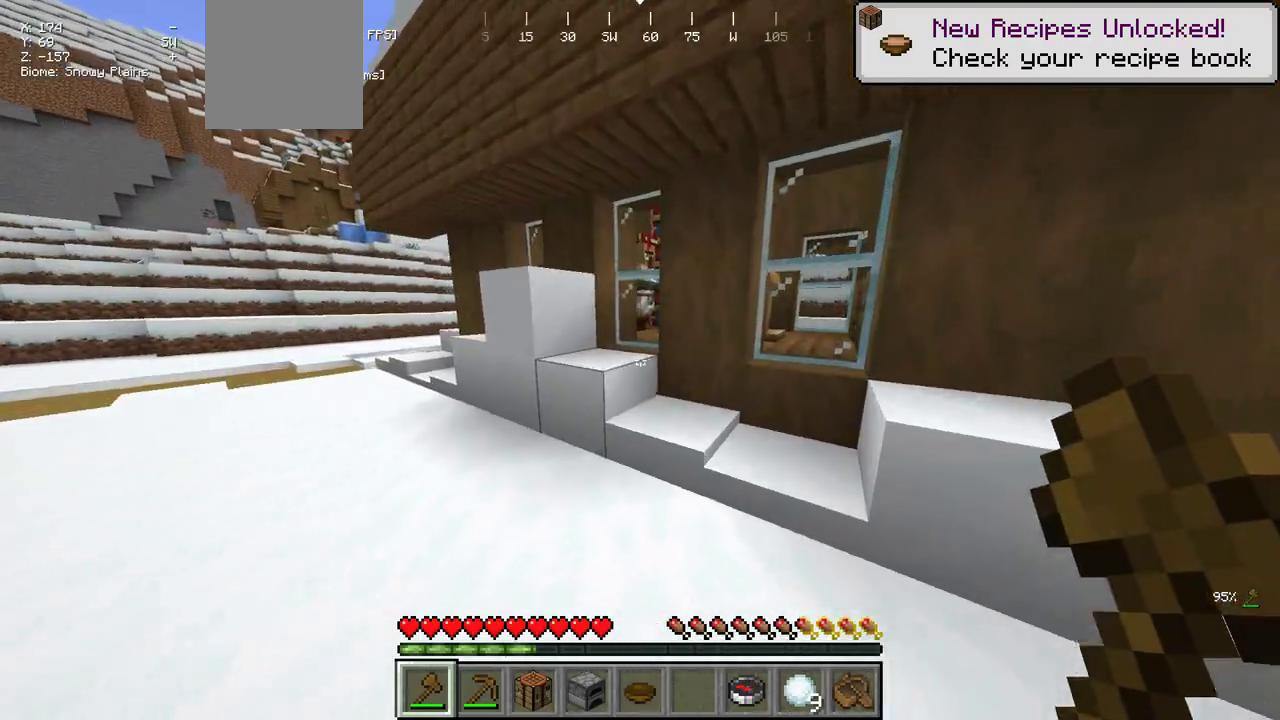
{"keys": ["a", "s"], "mouse": [], "events": [[67, "a", "down"], [133, "d", "up"], [367, "w", "up"], [483, "s", "down"]]}
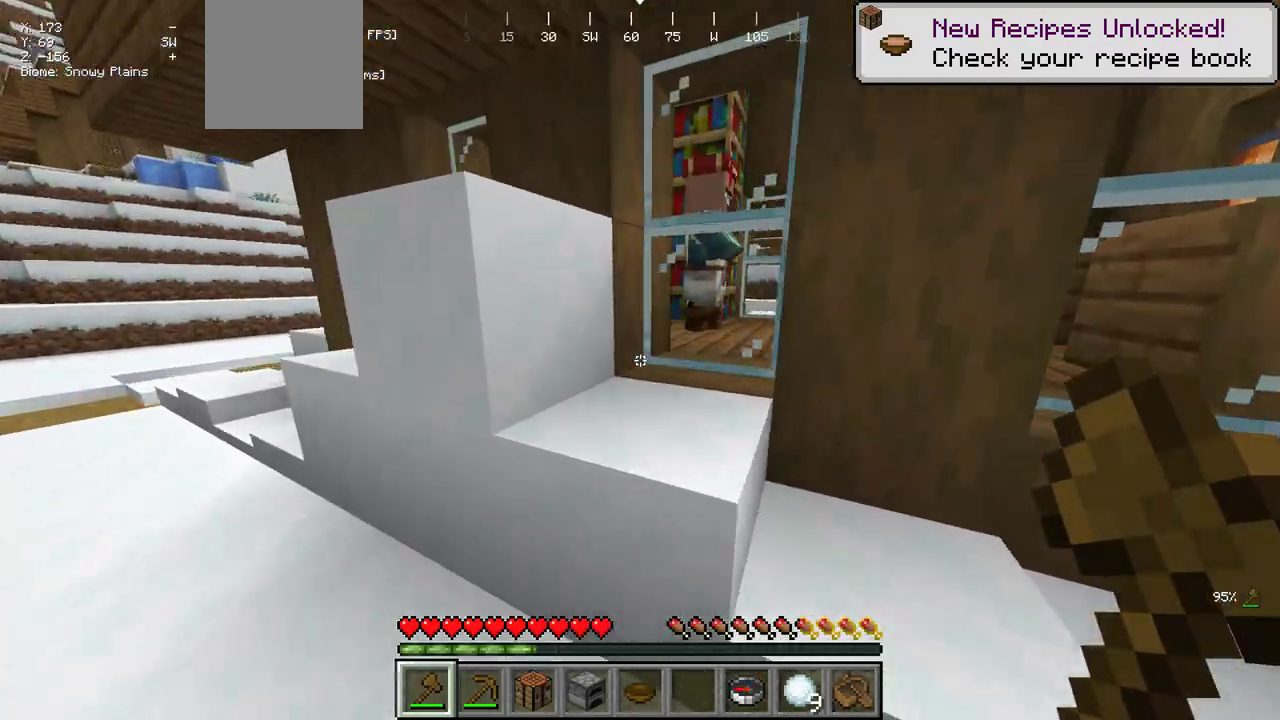
{"keys": ["a"], "mouse": [], "events": [[150, "a", "up"], [267, "d", "down"], [383, "a", "down"], [400, "d", "up"], [450, "s", "up"]]}
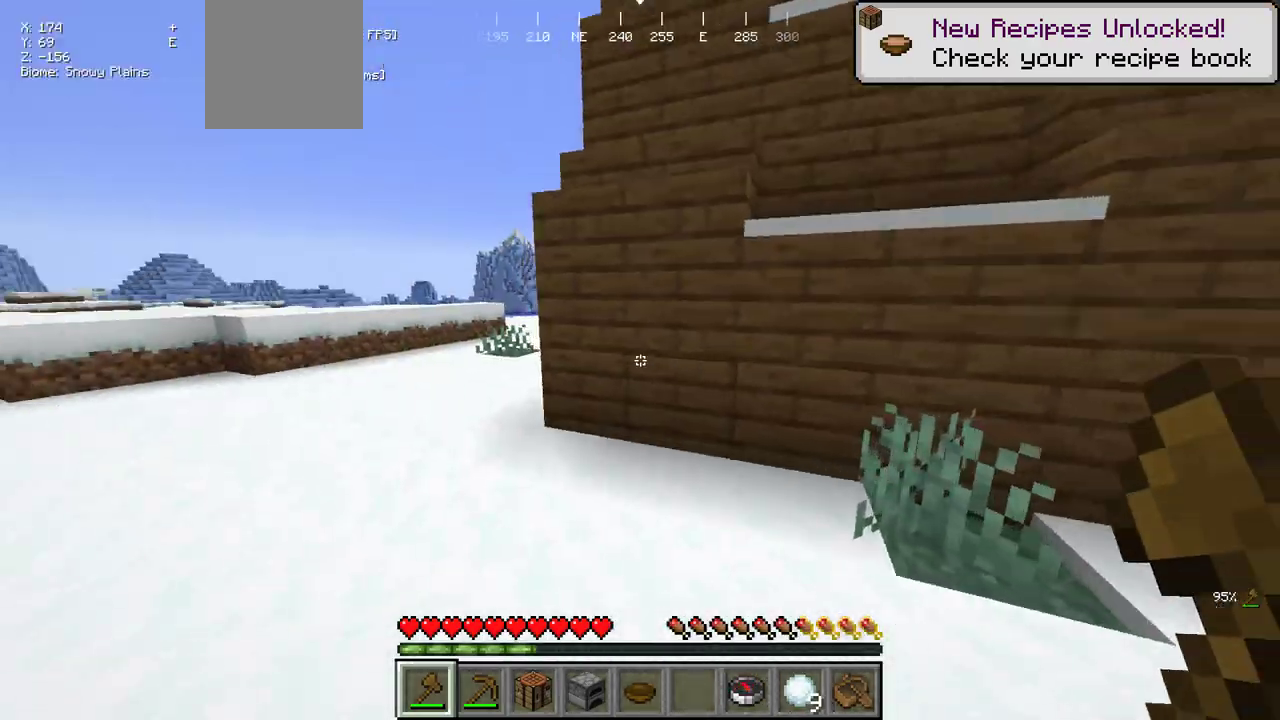
{"keys": ["a", "w"], "mouse": [], "events": [[17, "w", "down"]]}
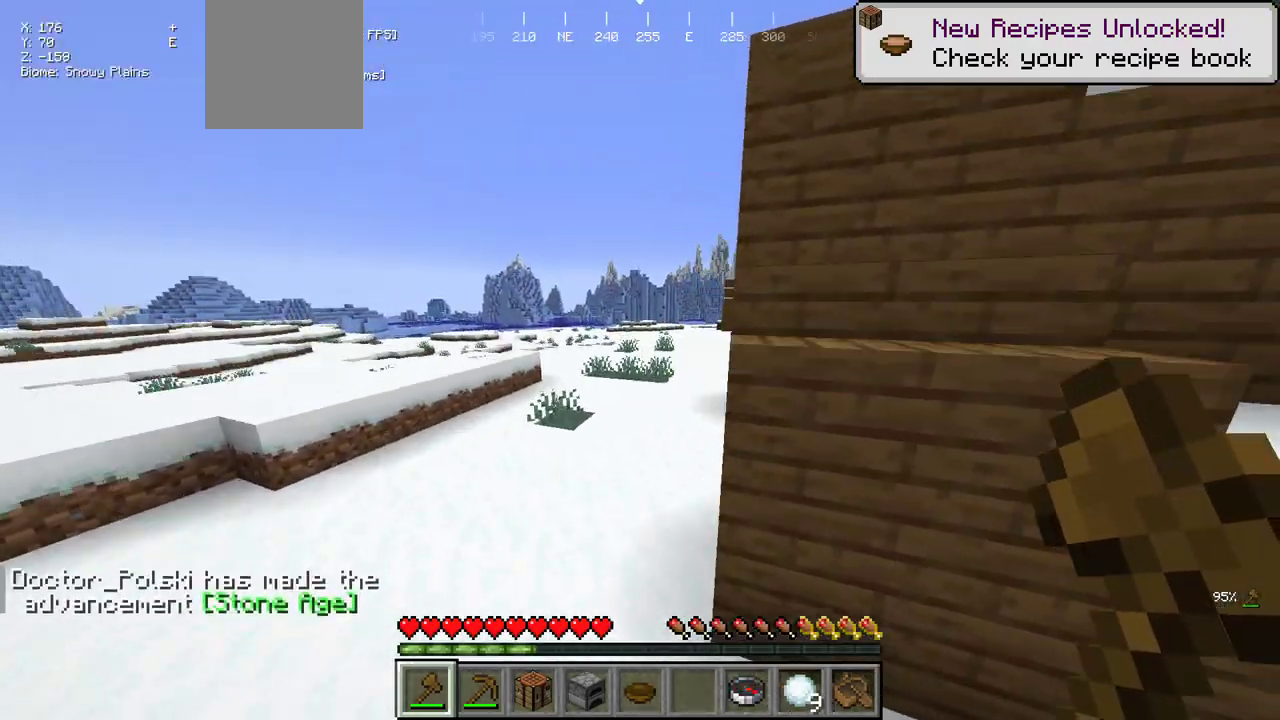
{"keys": ["a", "w"], "mouse": [], "events": []}
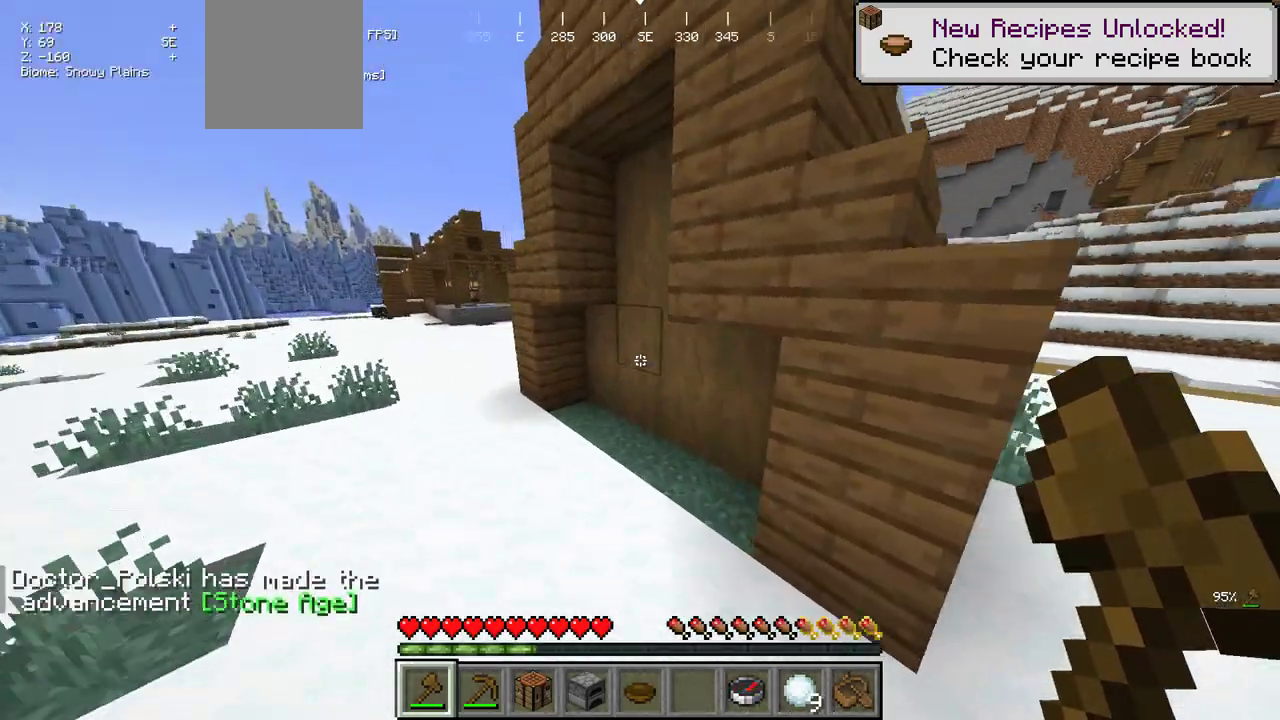
{"keys": ["a", "w"], "mouse": [], "events": []}
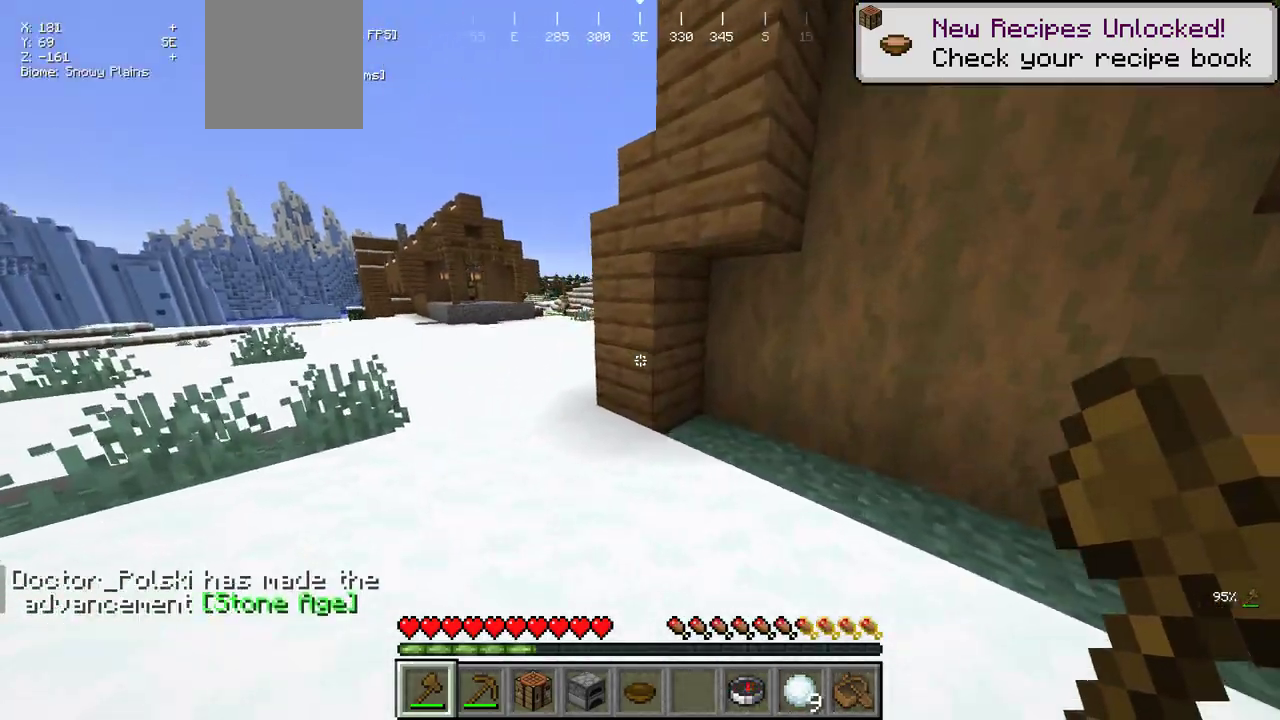
{"keys": ["a", "w"], "mouse": [], "events": []}
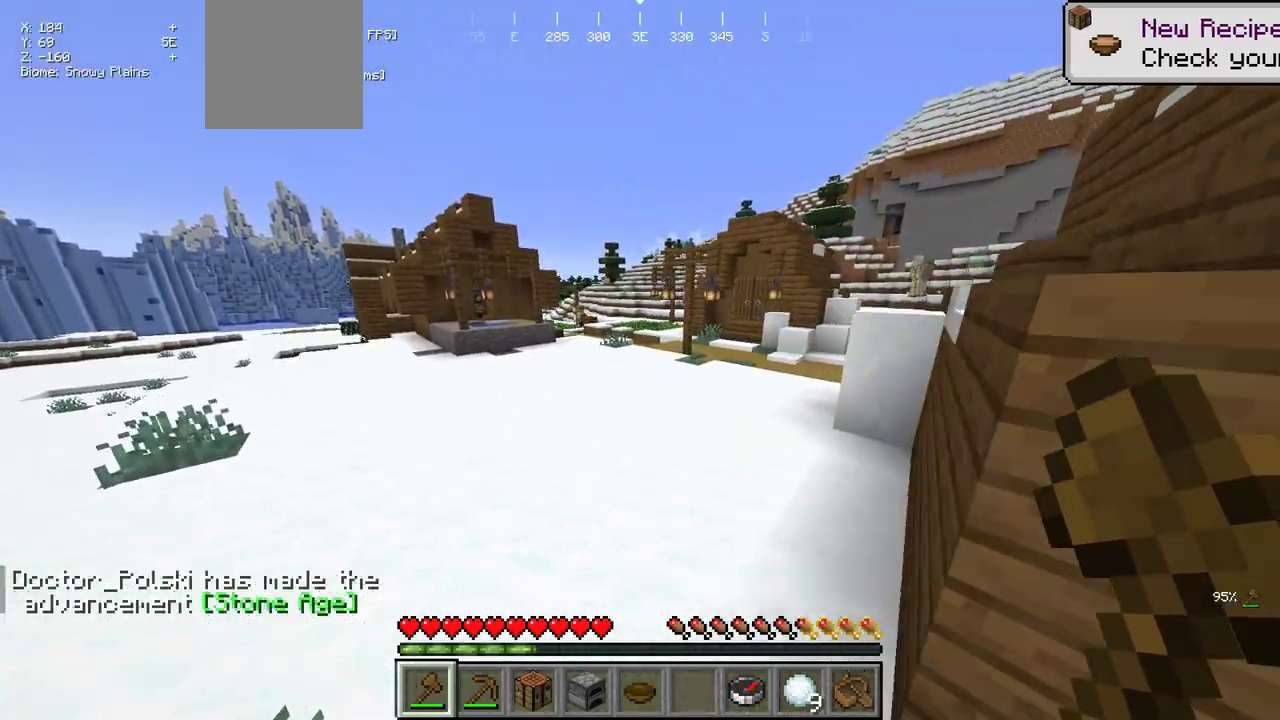
{"keys": ["w"], "mouse": [], "events": [[450, "a", "up"]]}
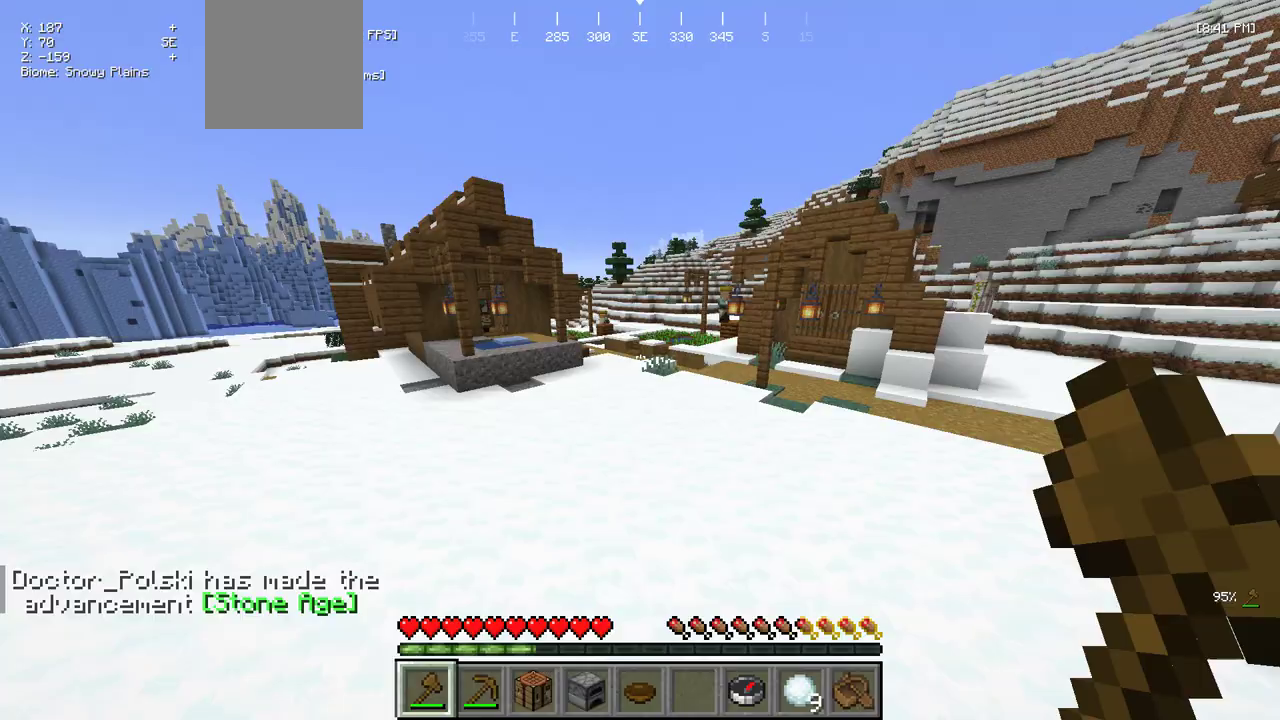
{"keys": ["a", "w"], "mouse": [], "events": [[283, "a", "down"]]}
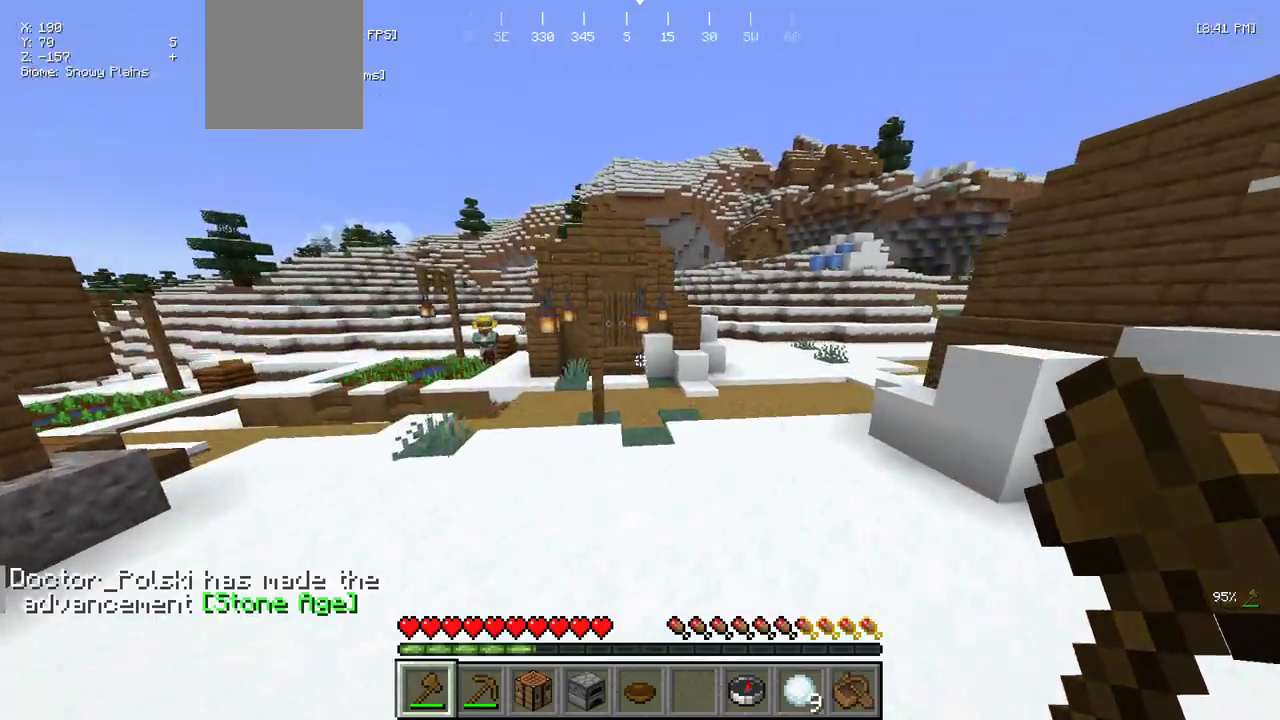
{"keys": ["w"], "mouse": [], "events": [[217, "a", "up"]]}
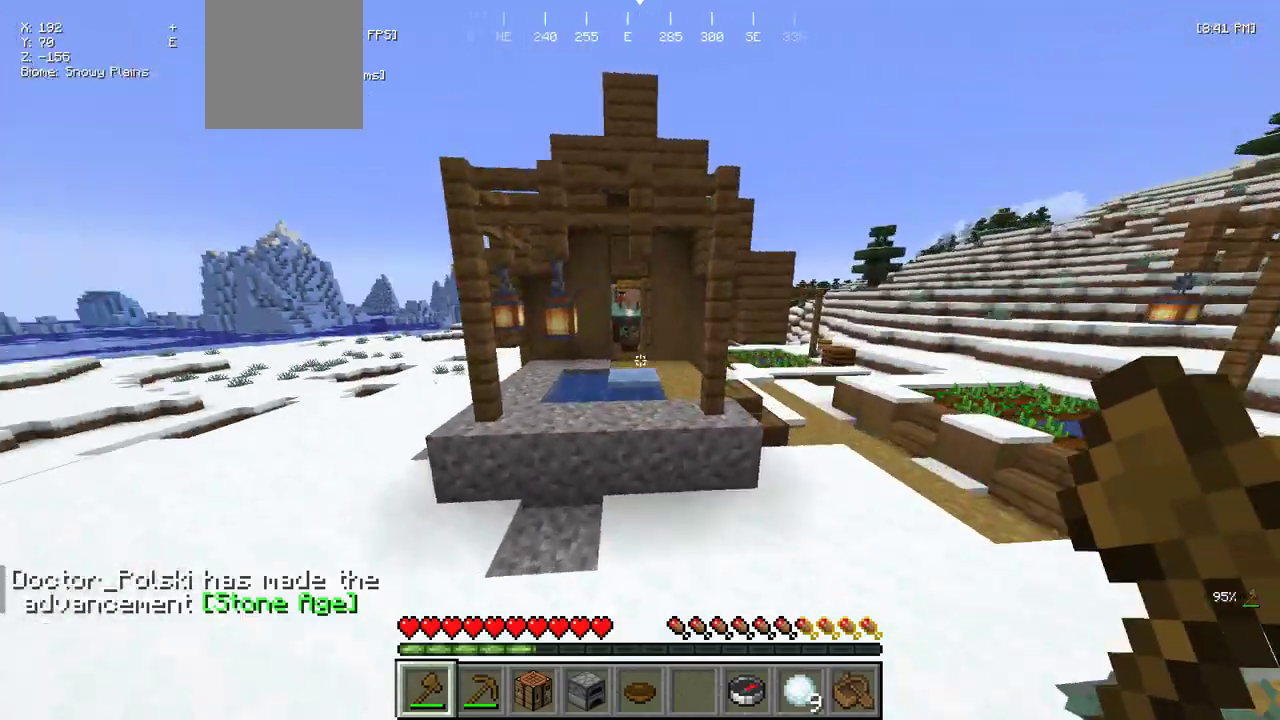
{"keys": ["w"], "mouse": [], "events": [[33, "a", "down"], [200, "a", "up"]]}
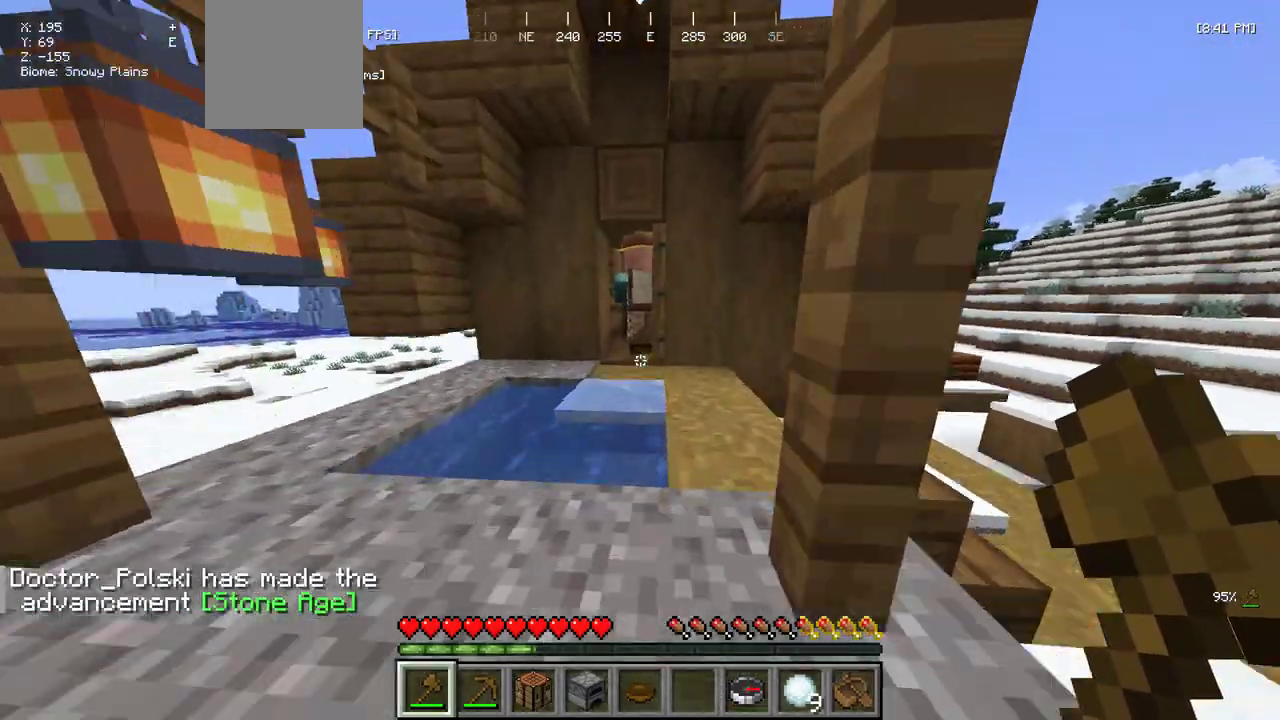
{"keys": ["w"], "mouse": [], "events": [[83, "a", "down"], [267, "a", "up"]]}